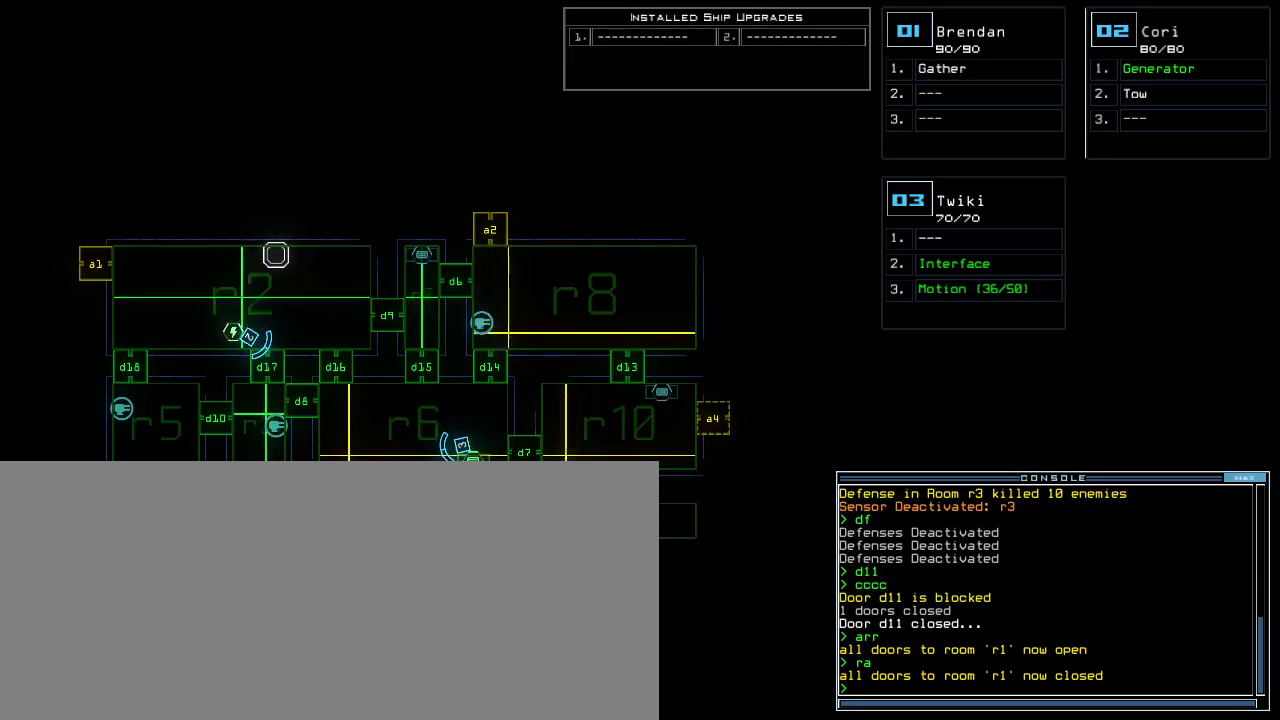
Gameplay with keyboard; each line is a JSON object with the keys held at the frame after it. "events" lists presses ("down") and releases ("up") of ".", "0", "1", "2", "3", "4", "5", "6", "7", "8", "9", "a", "b", "backspace", "c", "caps_lock", "comma", "ctrl_l", "ctrl_r", "d", "down", "e", "equals", "escape", "f", "f8", "g", "h", "i", "j", "k", "l", "left", "m", "minus", "n", "o", "p", "q", "quote", "r", "return", "right", "s", "semicolon", "shift_l", "shift_r", "space", "t", "tab", "tilde", "u", "up", "v", "w", "x", "y" and "z" between this image and that frame as [ms after this image, input, new state], when the widget could be followed in between. No other keys are recorded. Mouse input is not recorded.
{"keys": [], "events": []}
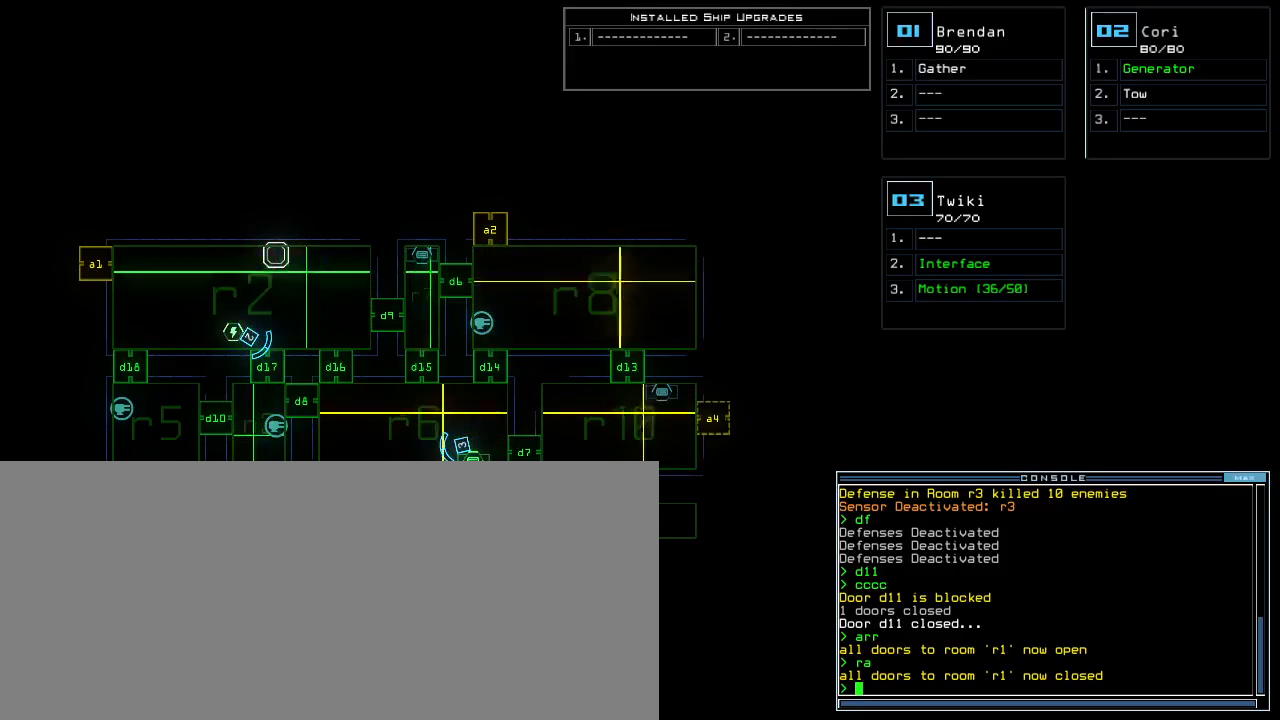
{"keys": [], "events": []}
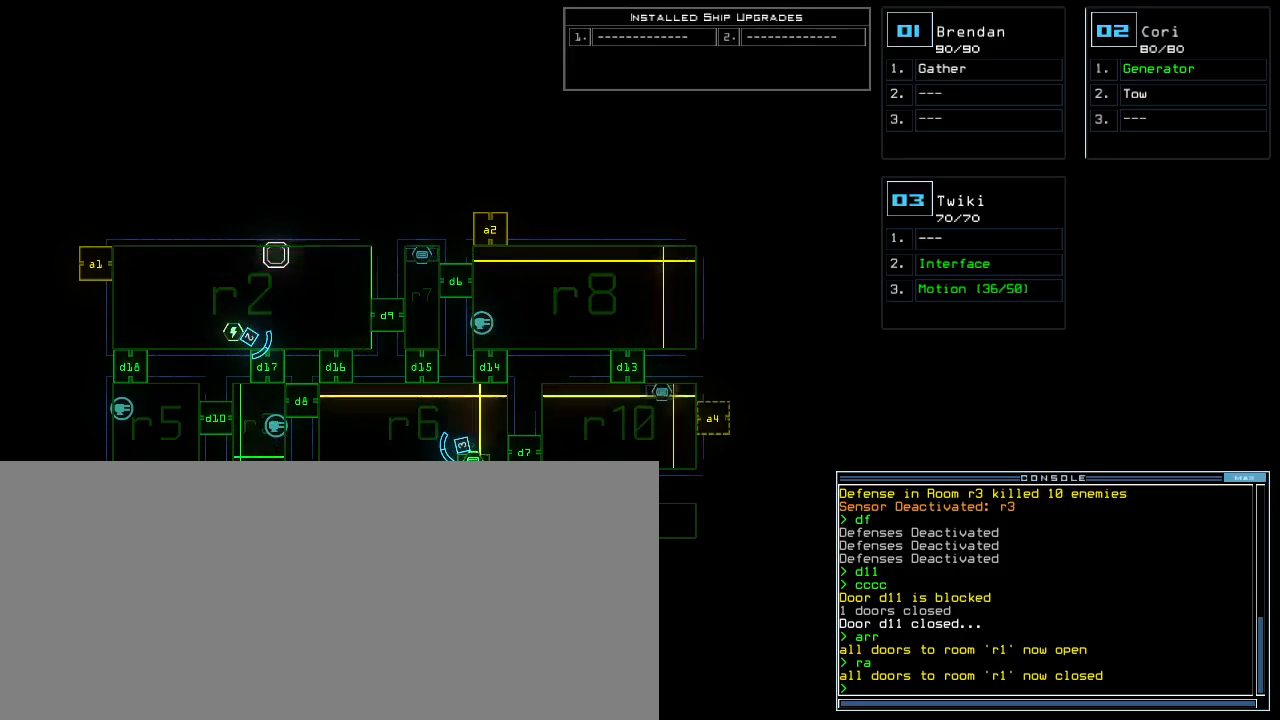
{"keys": [], "events": []}
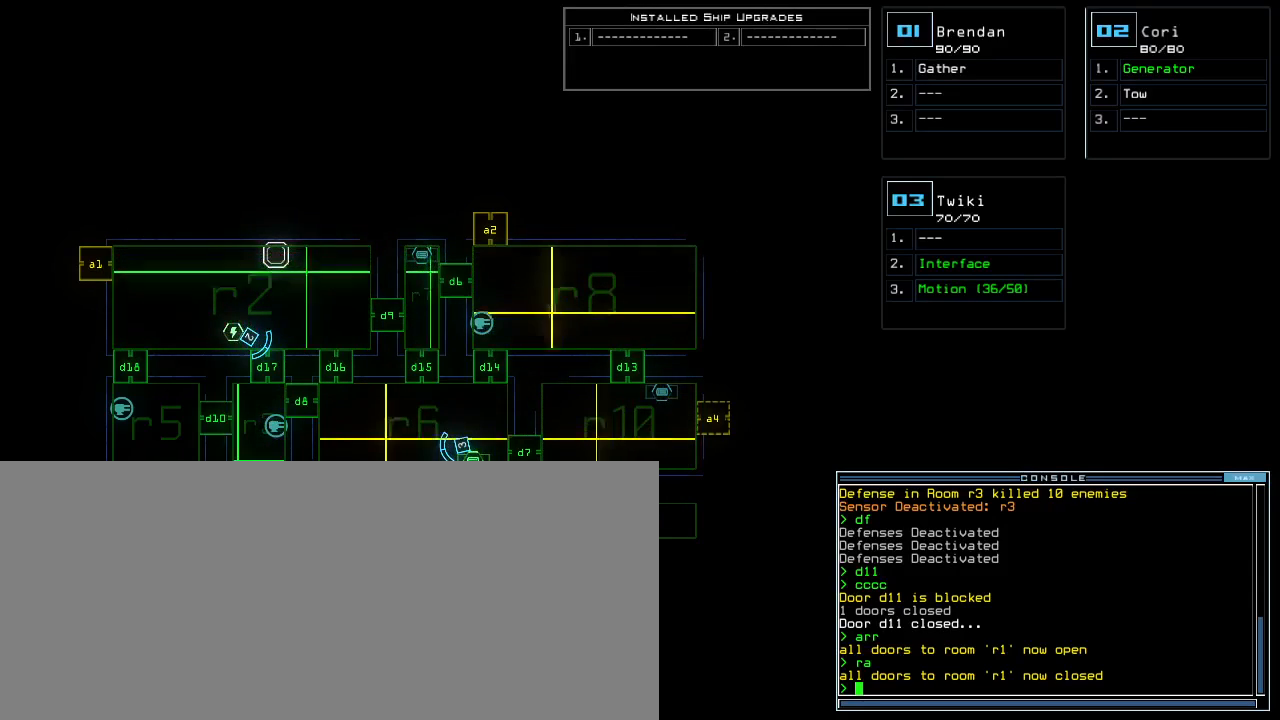
{"keys": [], "events": []}
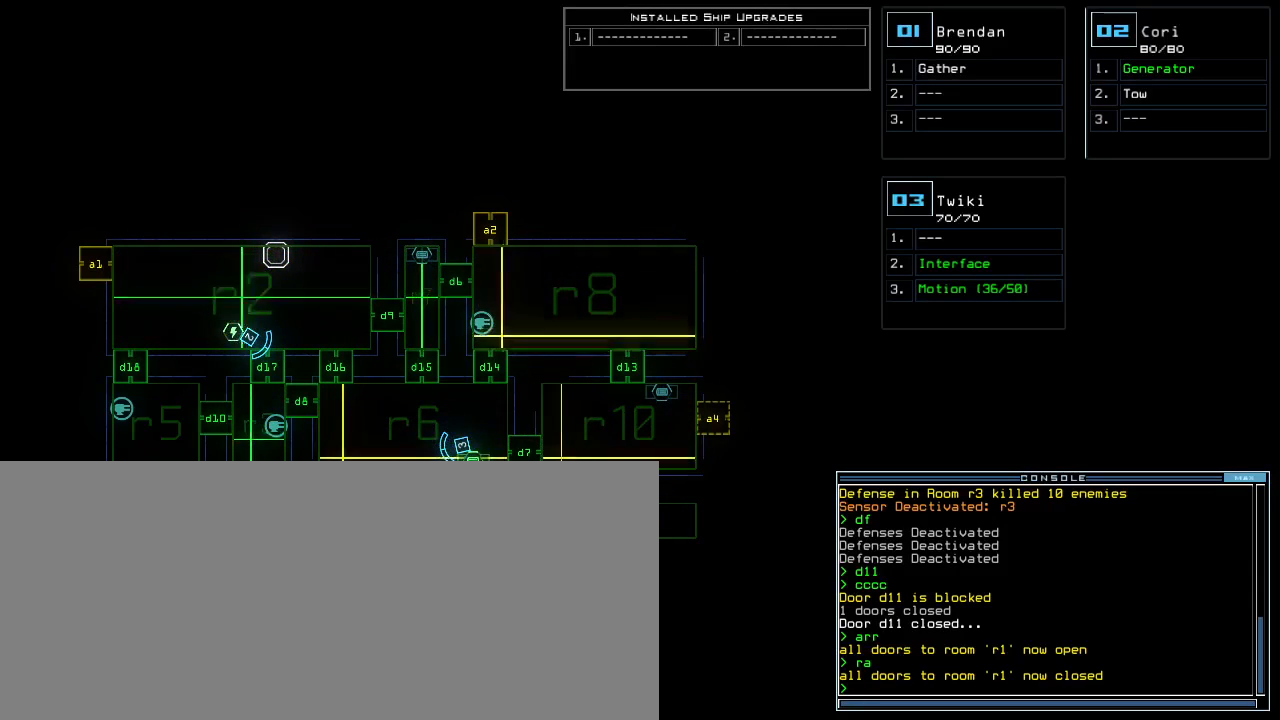
{"keys": [], "events": []}
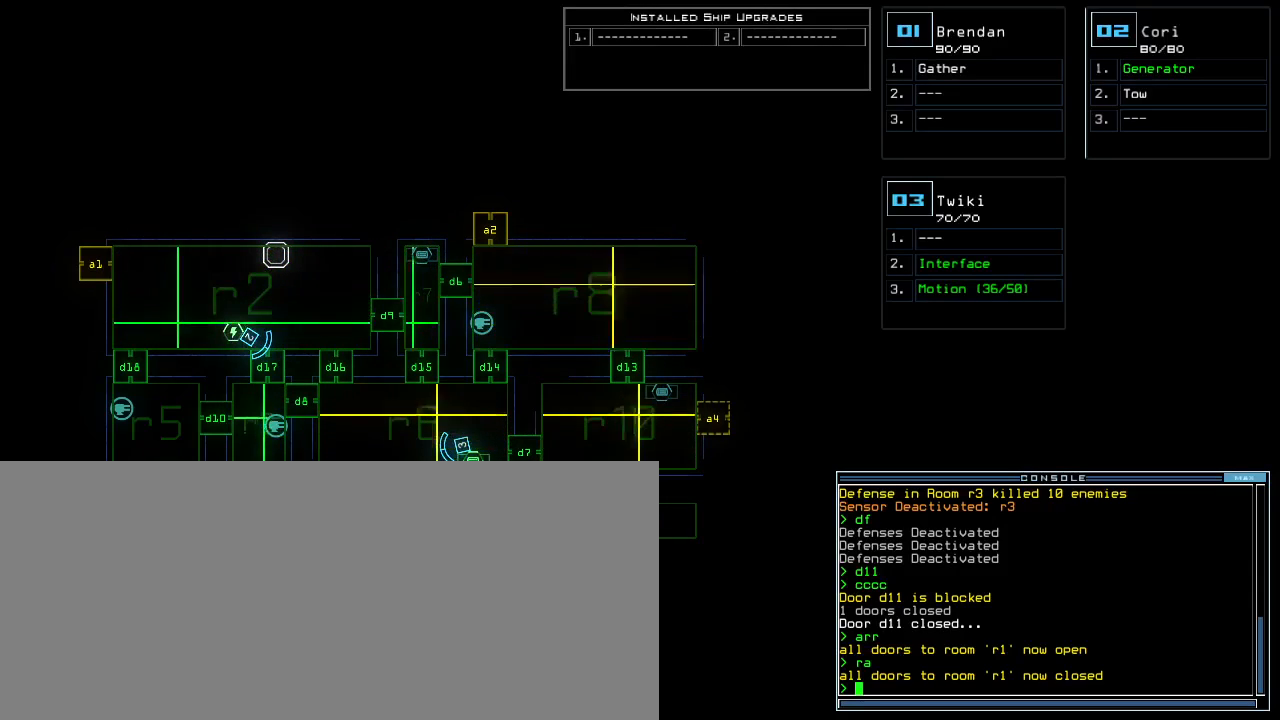
{"keys": [], "events": []}
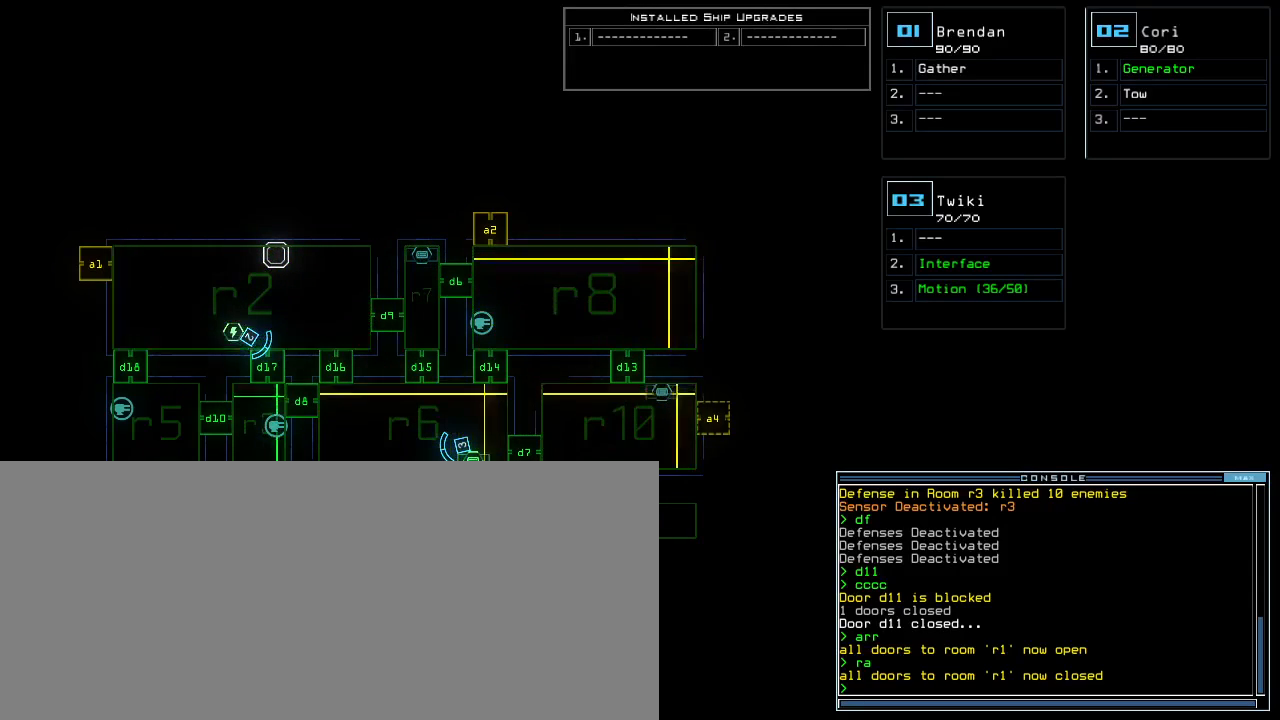
{"keys": [], "events": []}
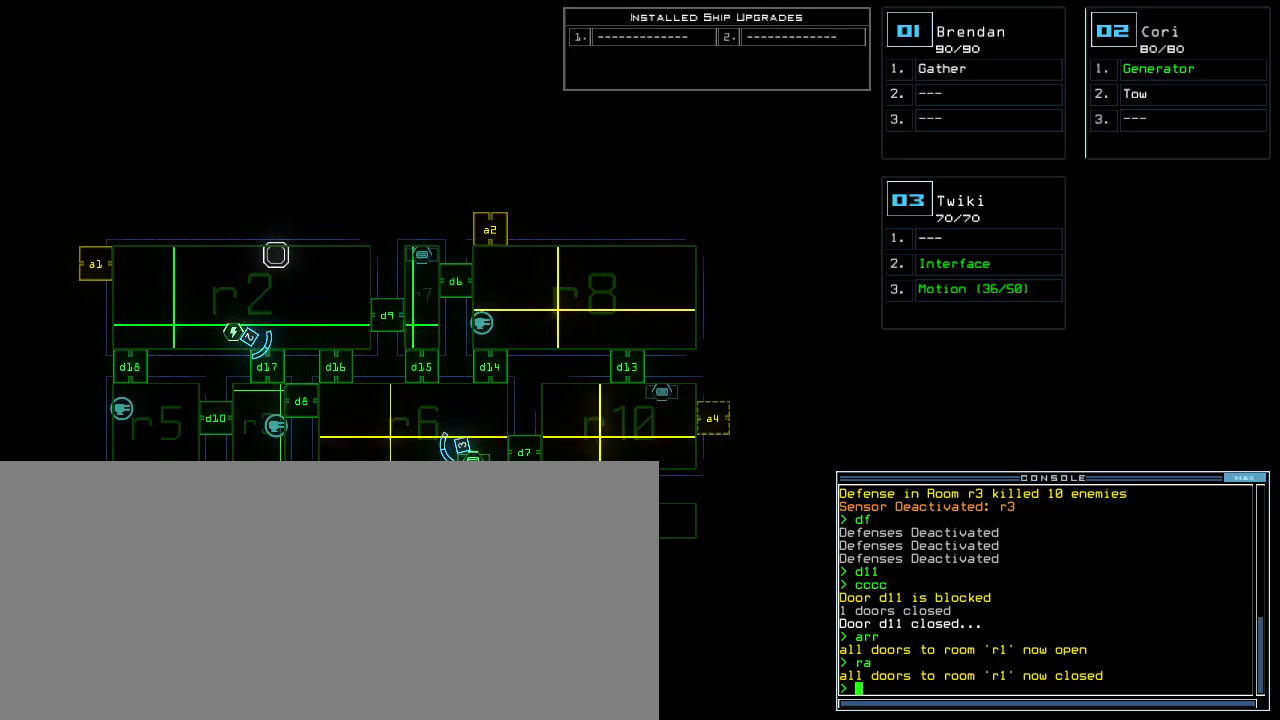
{"keys": [], "events": []}
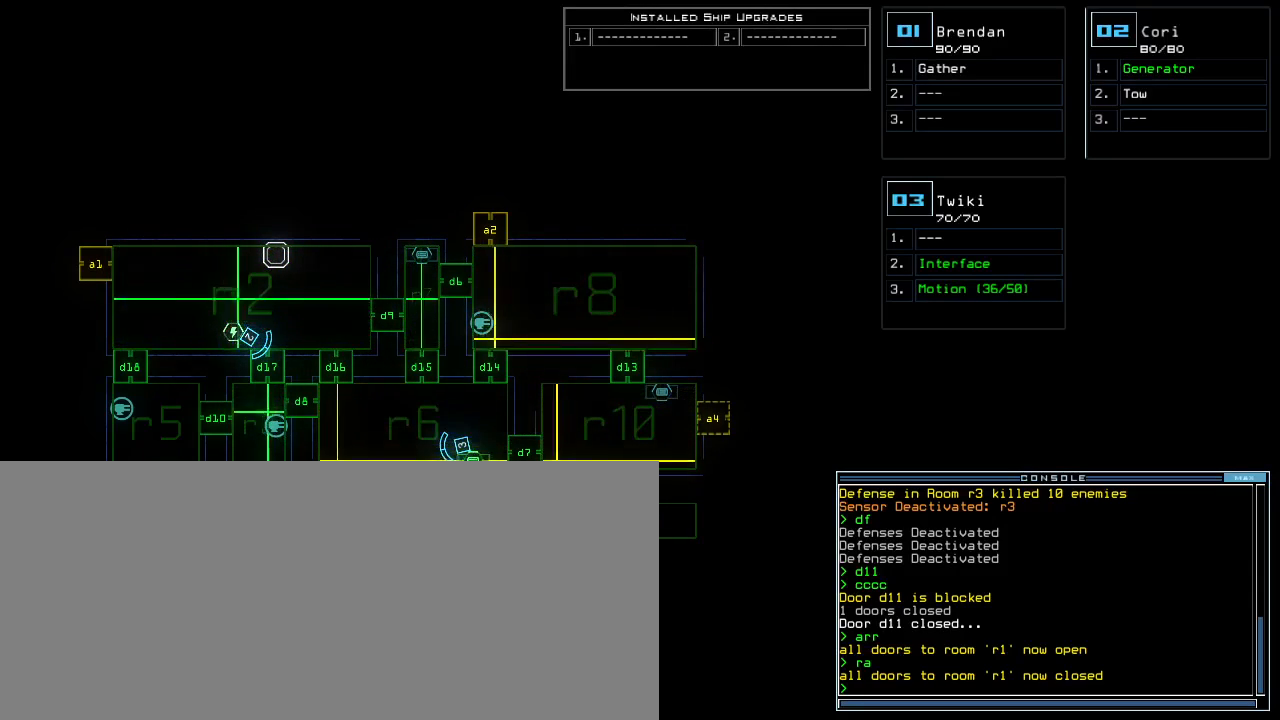
{"keys": [], "events": [[50, "d", "down"], [117, "d", "up"], [217, "1", "down"], [283, "1", "up"], [350, "2", "down"], [433, "2", "up"], [433, "return", "down"], [483, "return", "up"]]}
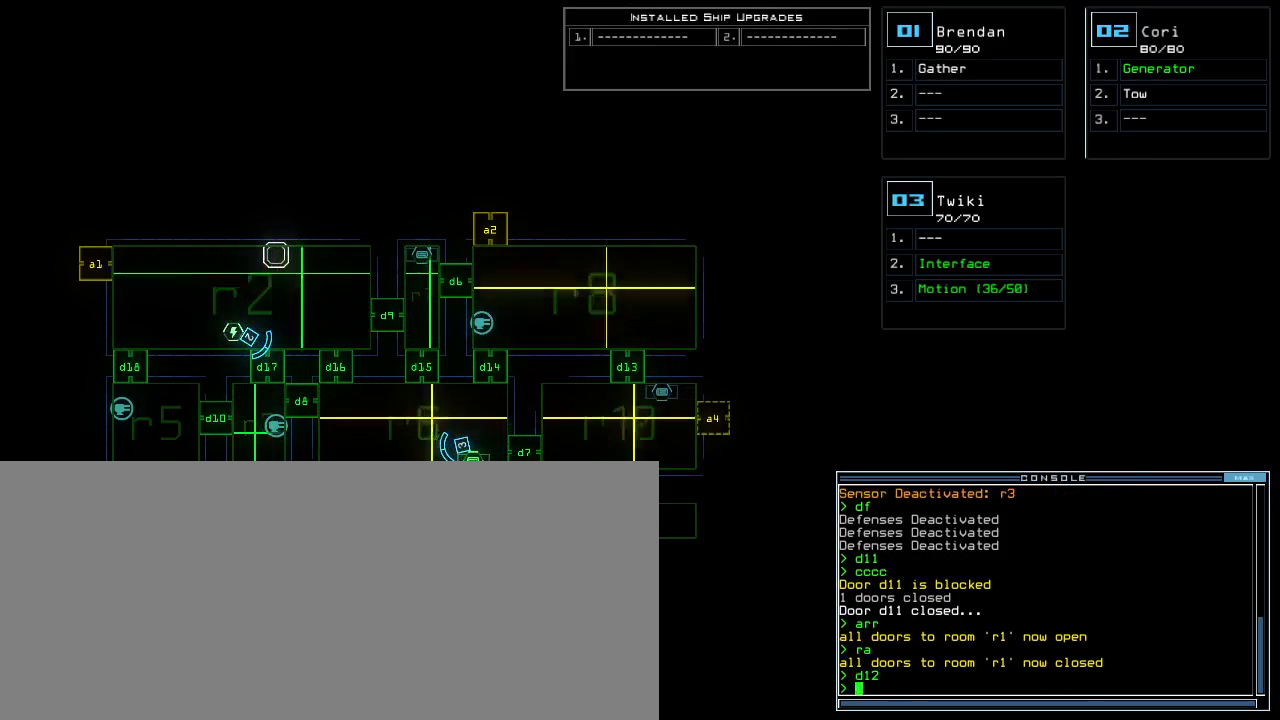
{"keys": ["4"], "events": [[233, "a", "down"], [350, "a", "up"], [467, "4", "down"]]}
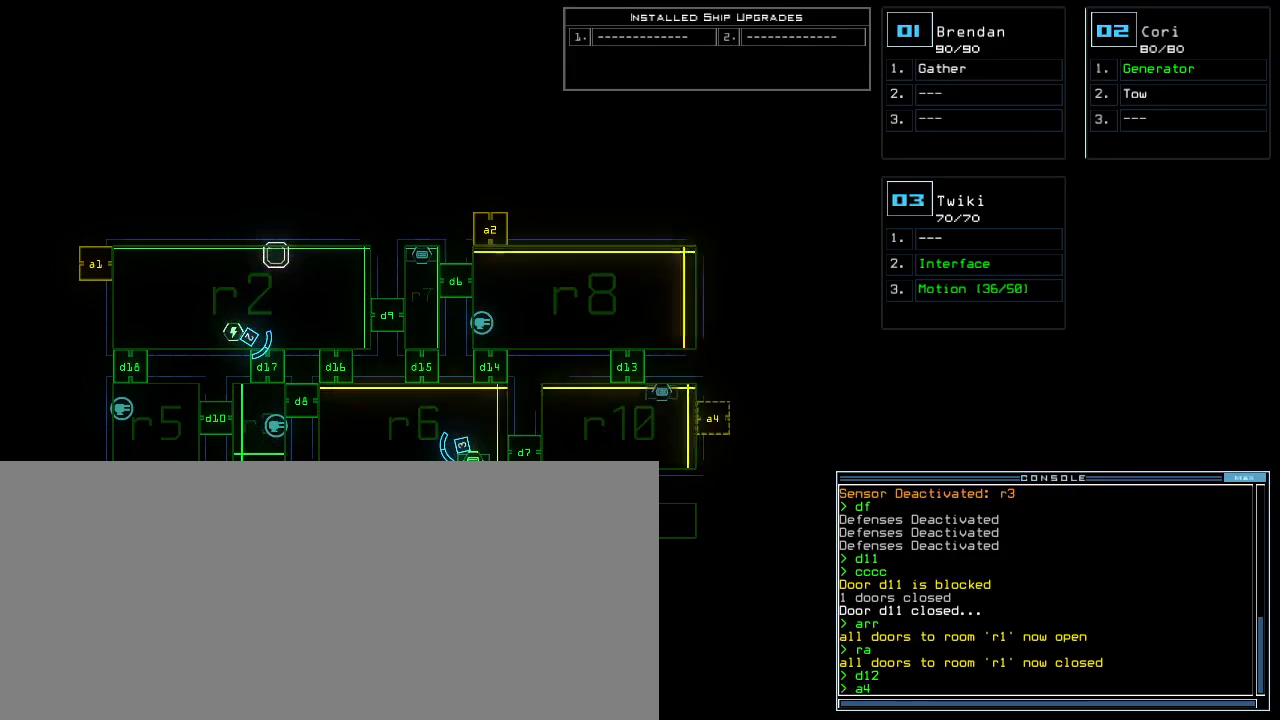
{"keys": [], "events": [[50, "4", "up"], [100, "return", "down"], [150, "return", "up"]]}
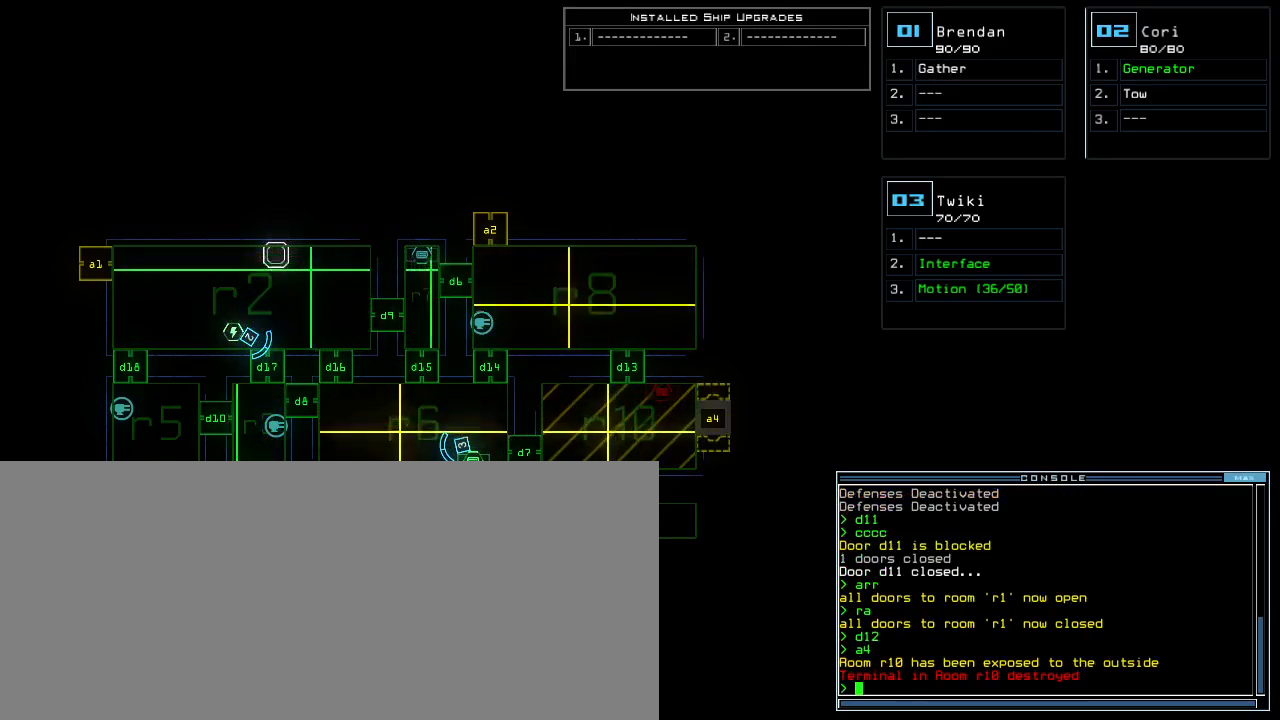
{"keys": [], "events": []}
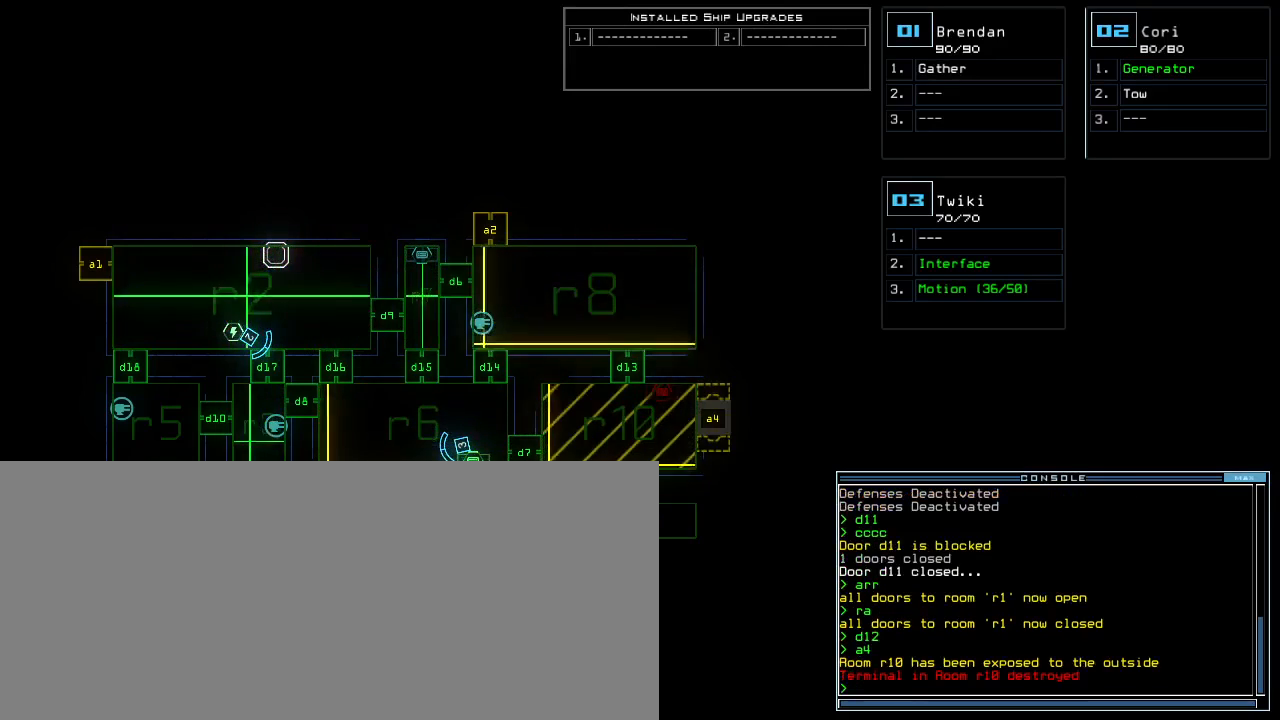
{"keys": [], "events": []}
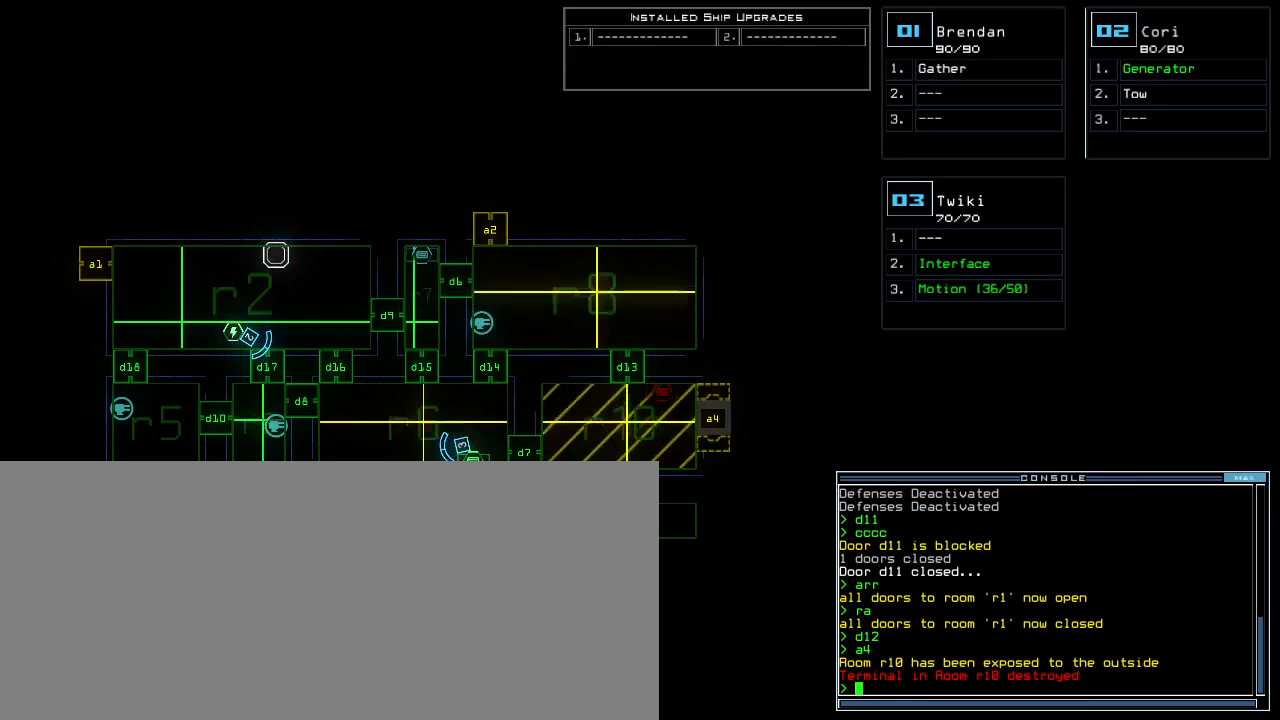
{"keys": [], "events": []}
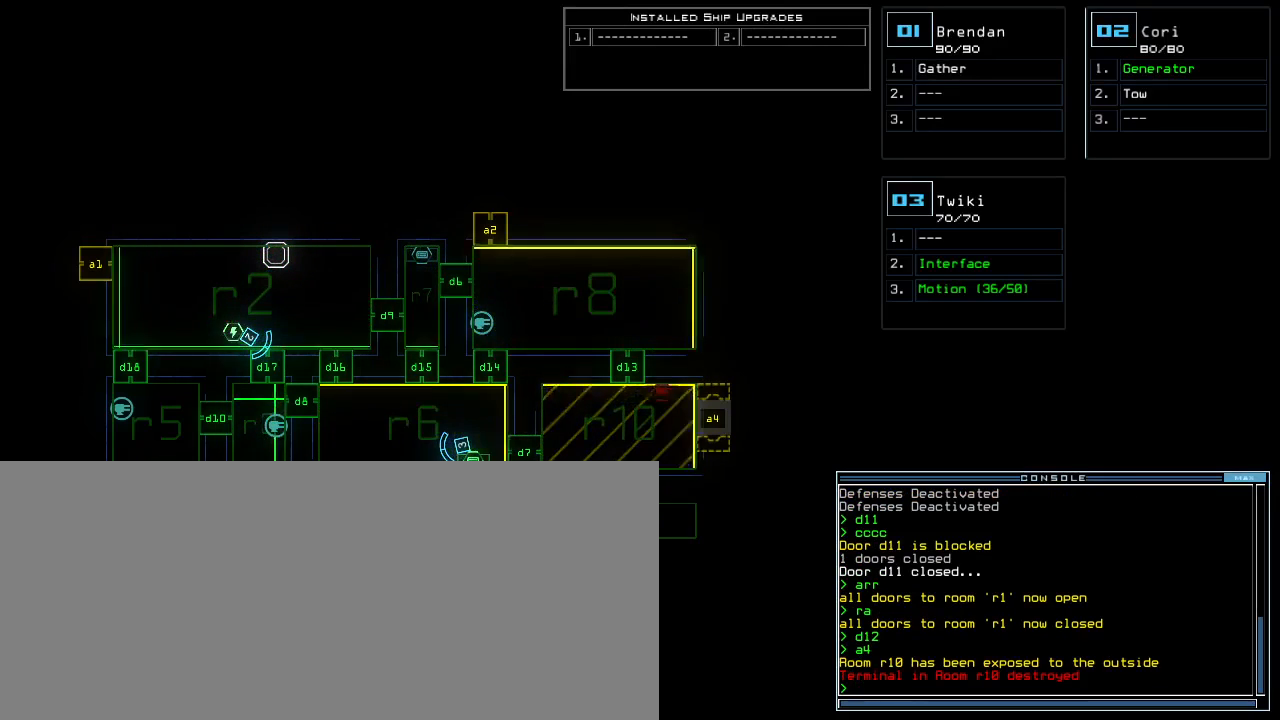
{"keys": [], "events": []}
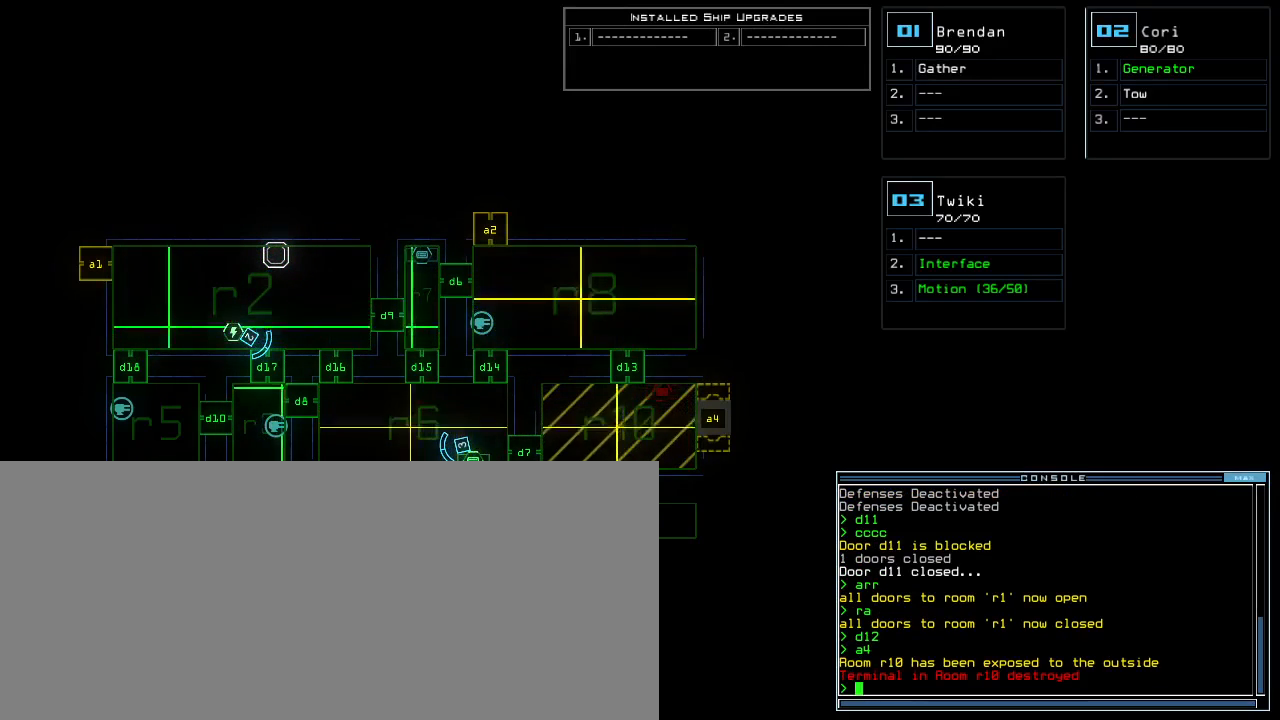
{"keys": ["v"], "events": [[500, "v", "down"]]}